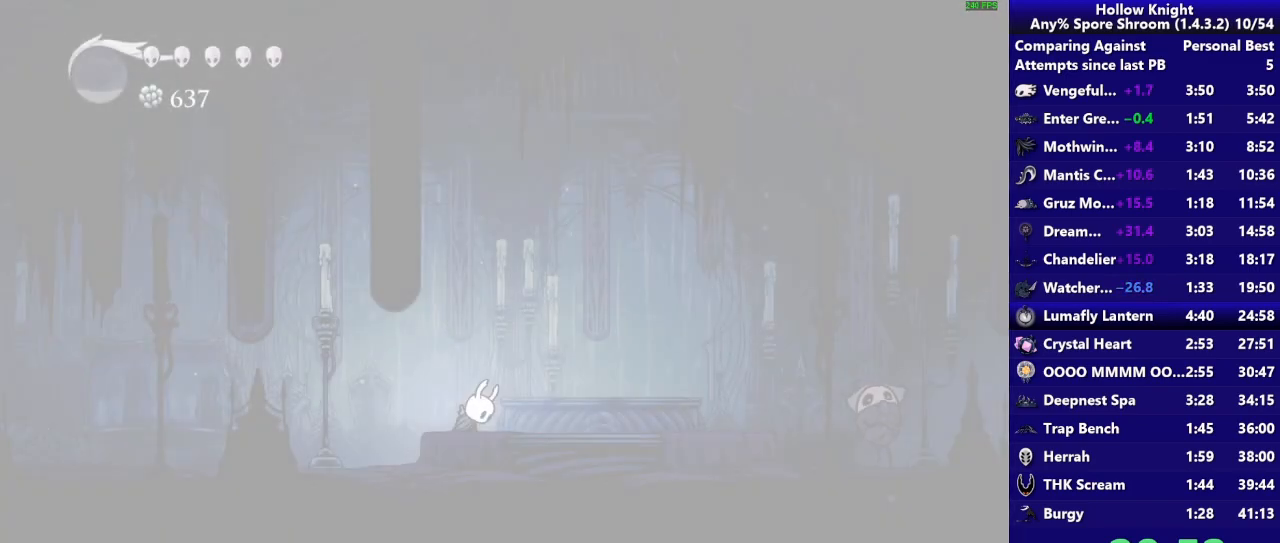
Gameplay with a controller (PlayStation layout); each line is a JSON object with the inputs held at the frame after it. "events" lists button and stick changes between this image and that frame as [ms after this image, input, new state], when the widget could be followed in between. Not read: L3 R3 left_stick.
{"buttons": ["CROSS"], "right_stick": "center", "events": [[133, "CROSS", "up"], [267, "CROSS", "down"], [383, "CROSS", "up"], [467, "CROSS", "down"]]}
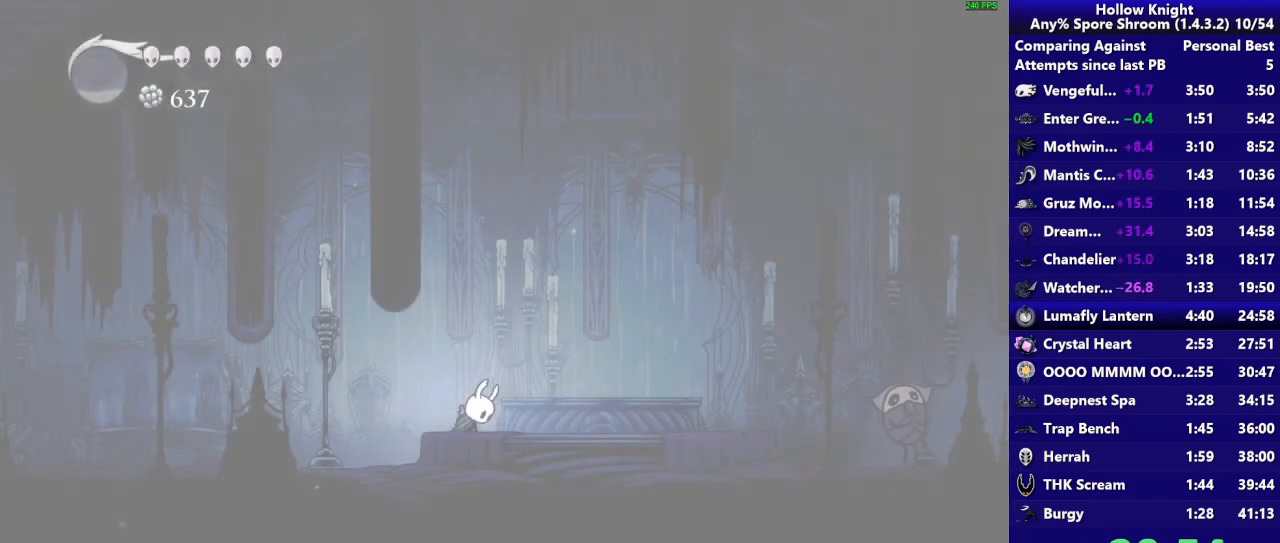
{"buttons": [], "right_stick": "center", "events": [[100, "CROSS", "up"], [167, "CROSS", "down"], [300, "CROSS", "up"]]}
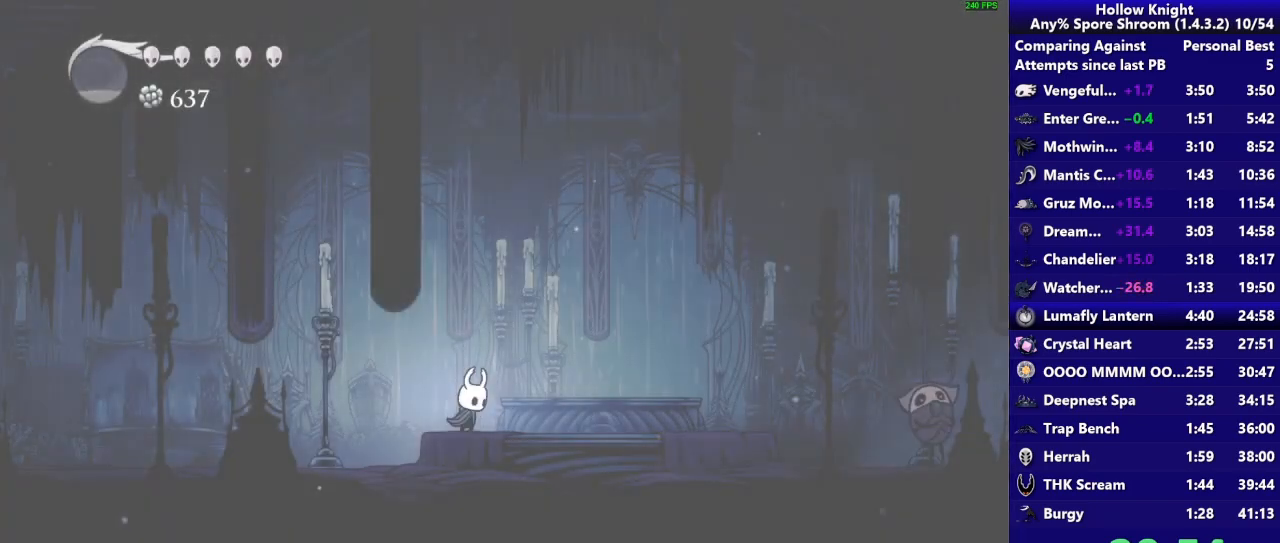
{"buttons": [], "right_stick": "center", "events": [[283, "R2", "down"], [500, "R2", "up"]]}
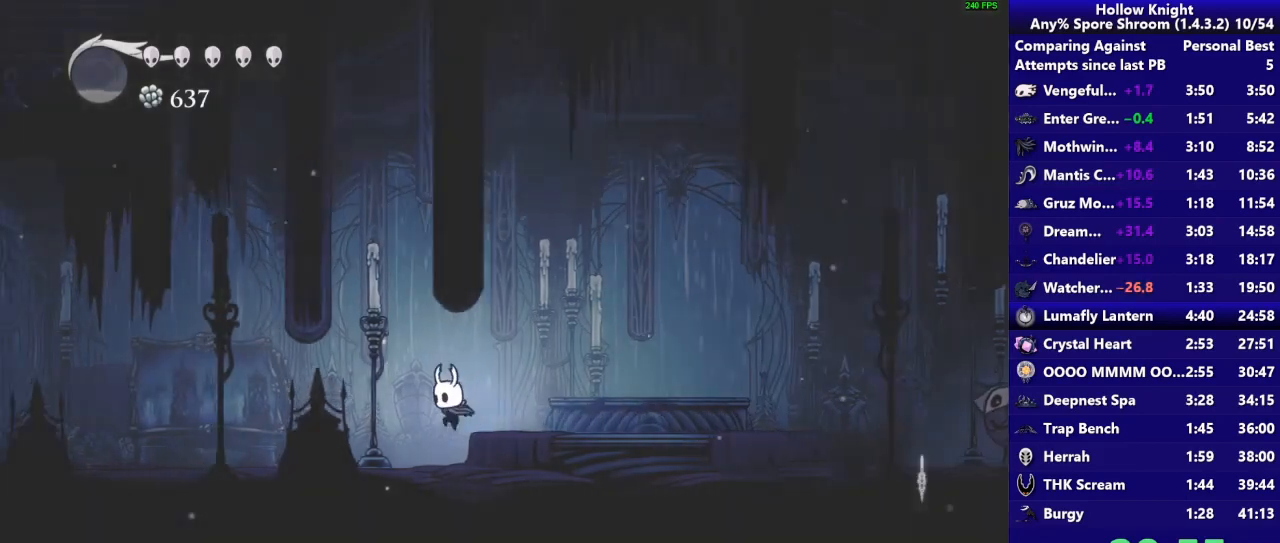
{"buttons": [], "right_stick": "center", "events": [[67, "R2", "down"], [283, "R2", "up"]]}
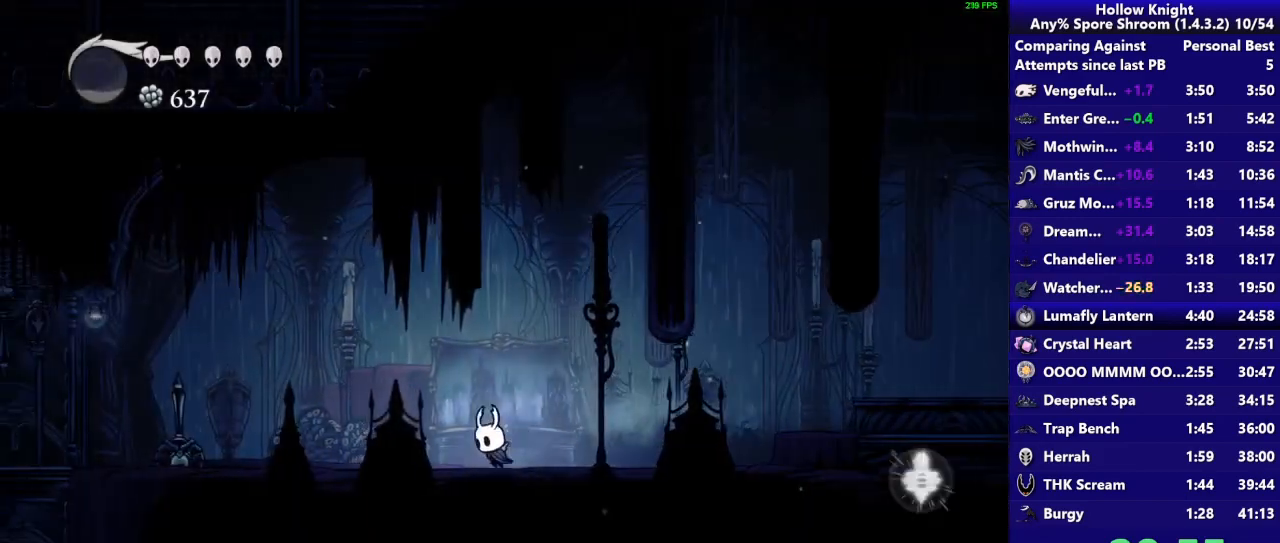
{"buttons": [], "right_stick": "center", "events": [[167, "R2", "down"], [333, "R2", "up"]]}
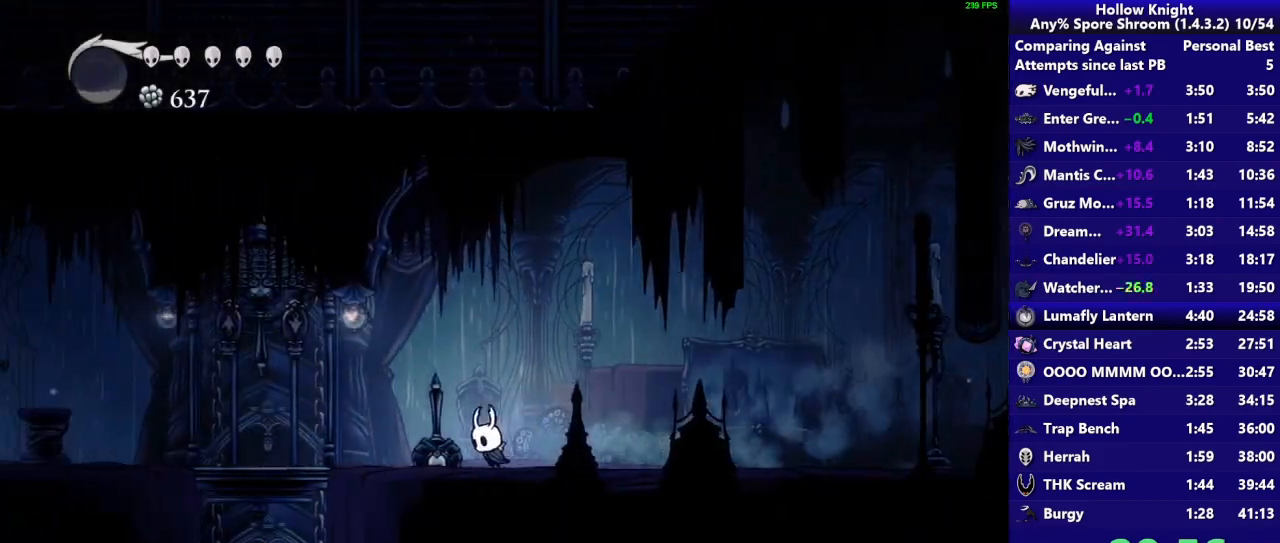
{"buttons": [], "right_stick": "center", "events": [[167, "R2", "down"], [300, "R2", "up"]]}
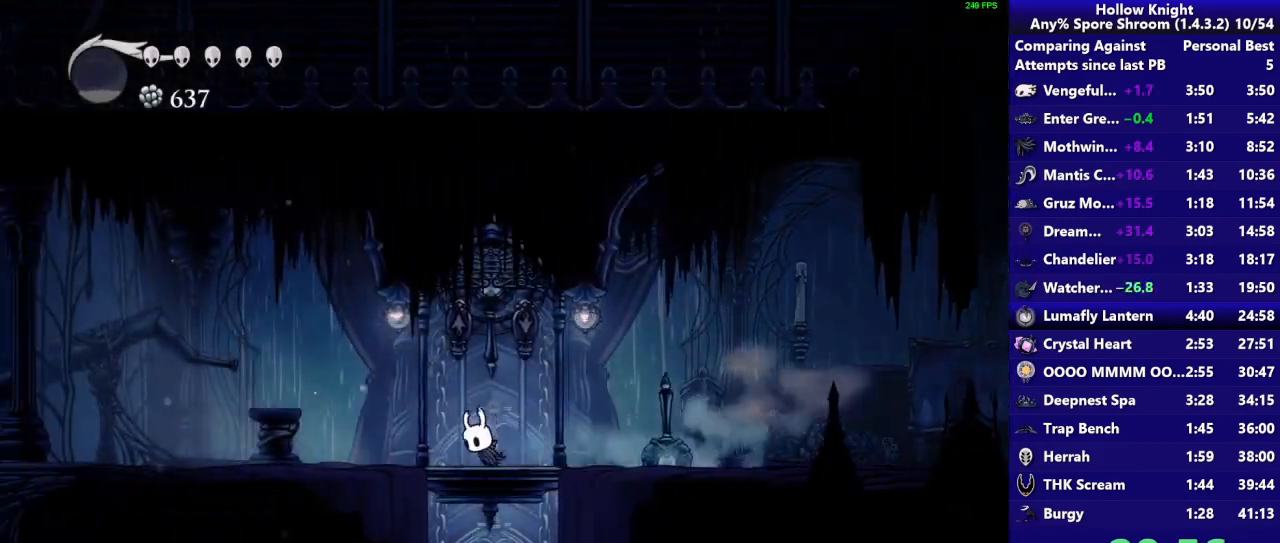
{"buttons": [], "right_stick": "center", "events": [[83, "SQUARE", "down"], [267, "SQUARE", "up"]]}
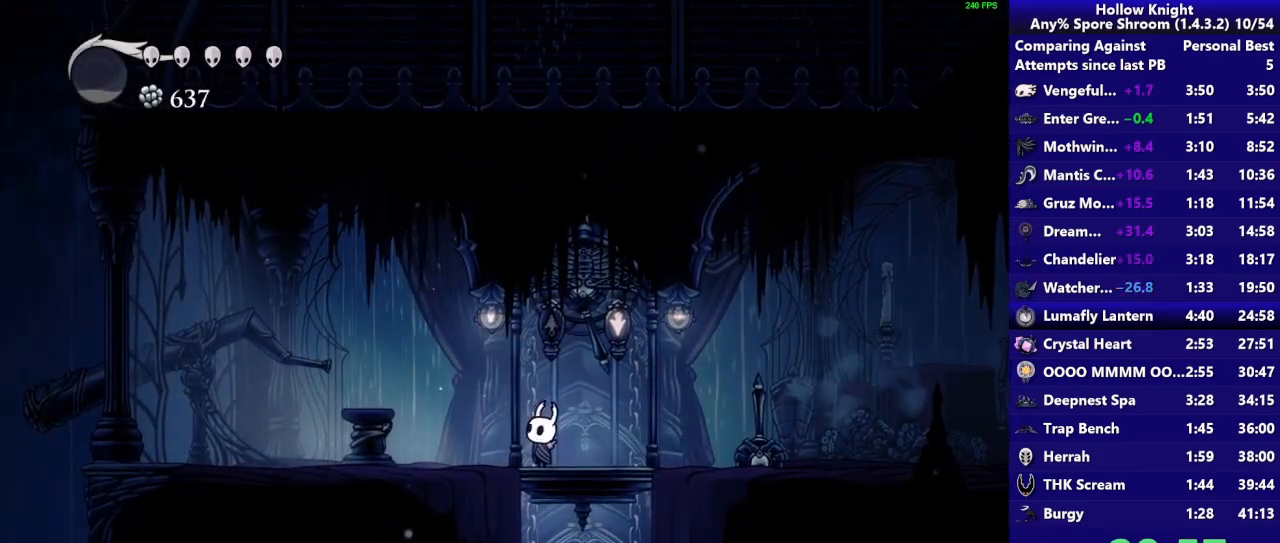
{"buttons": [], "right_stick": "center", "events": []}
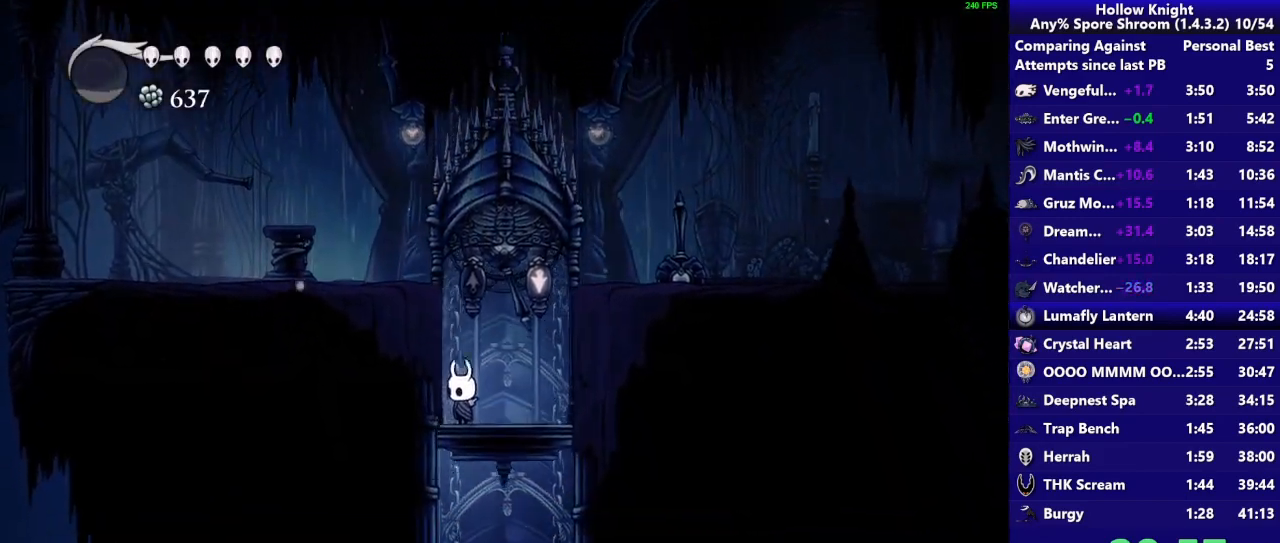
{"buttons": [], "right_stick": "center", "events": []}
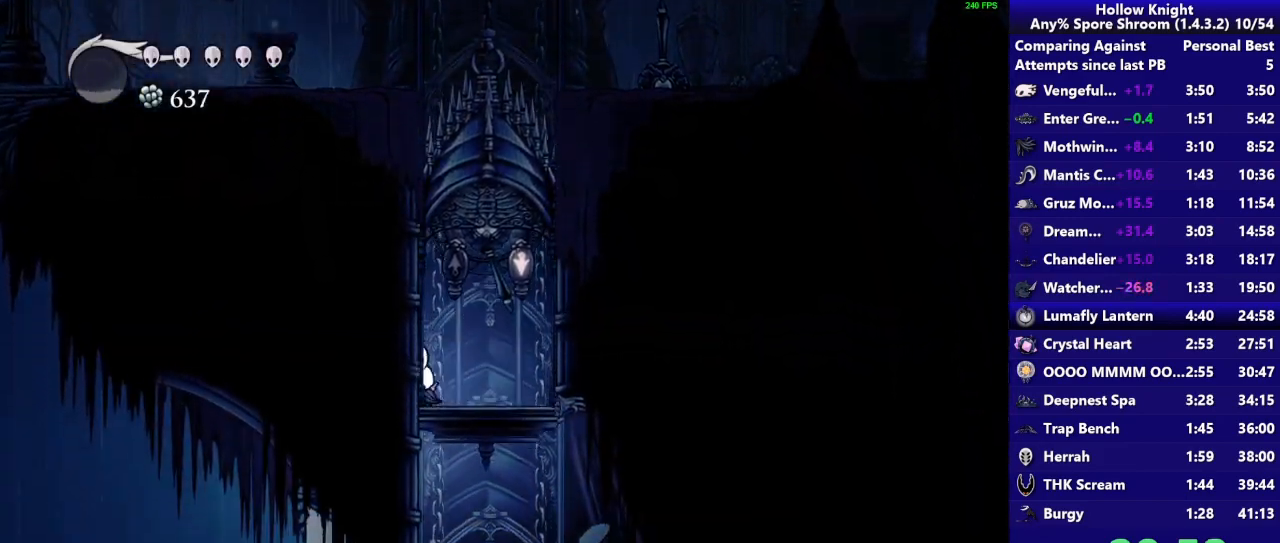
{"buttons": [], "right_stick": "center", "events": []}
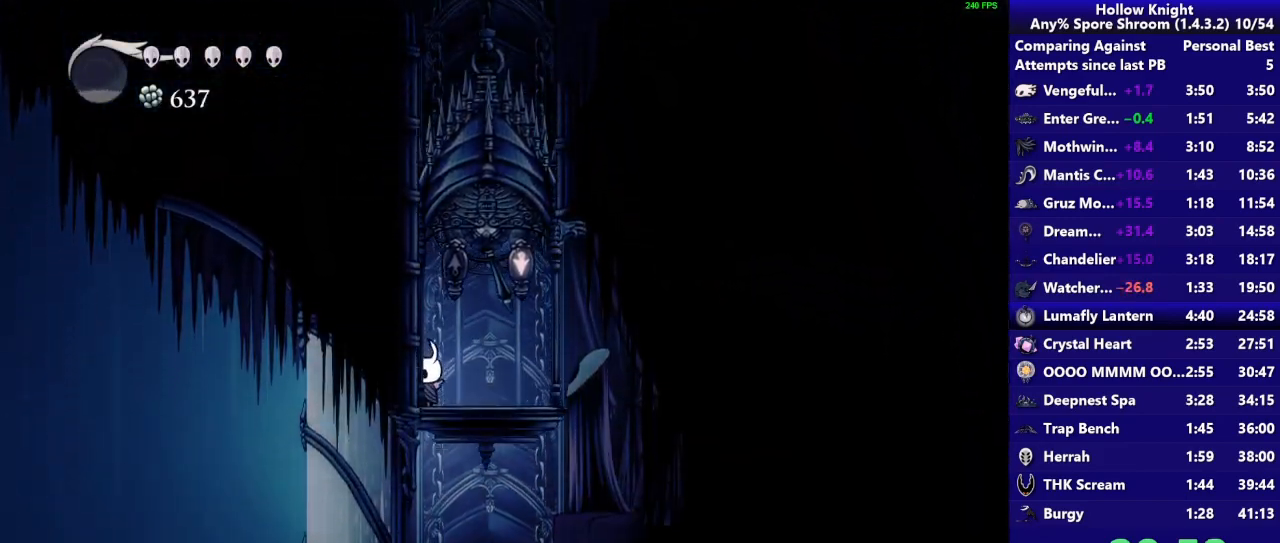
{"buttons": ["DPAD_LEFT", "SELECT"], "right_stick": "center", "events": [[433, "DPAD_LEFT", "down"], [500, "SELECT", "down"]]}
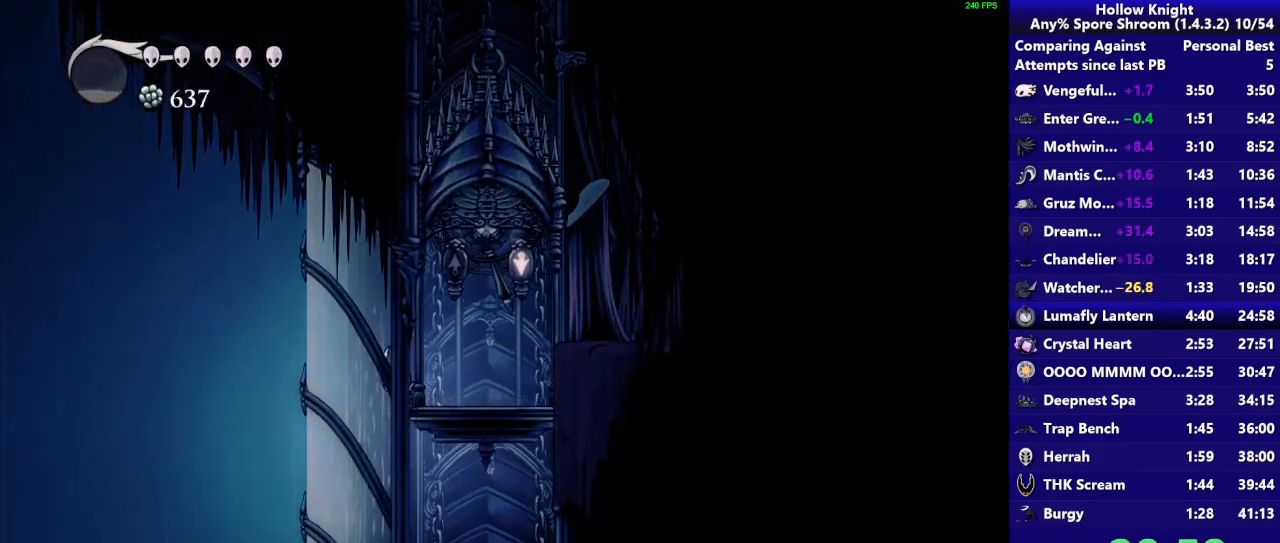
{"buttons": [], "right_stick": "center", "events": [[67, "DPAD_LEFT", "up"], [167, "SELECT", "up"], [333, "SELECT", "down"], [467, "SELECT", "up"]]}
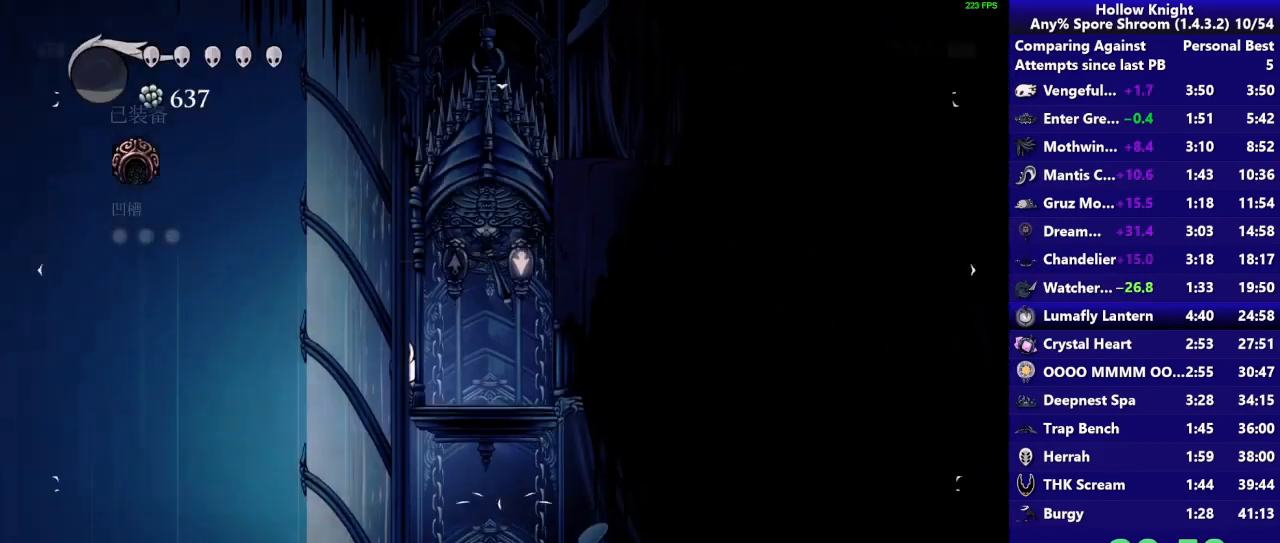
{"buttons": [], "right_stick": "center", "events": [[233, "DPAD_LEFT", "down"], [233, "SELECT", "down"], [333, "DPAD_LEFT", "up"], [417, "SELECT", "up"]]}
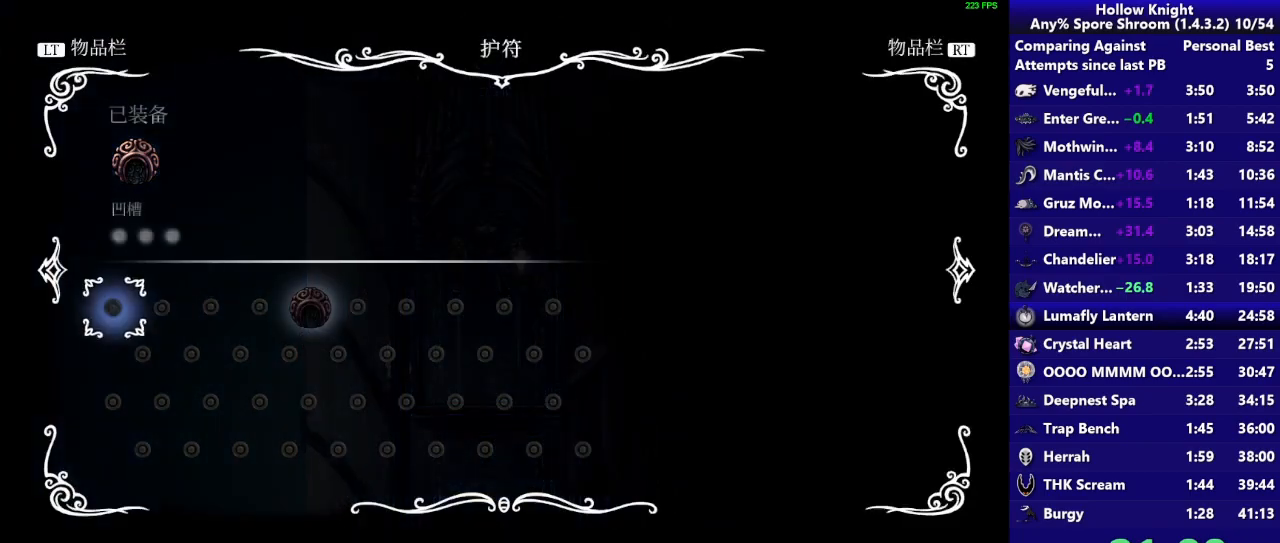
{"buttons": ["DPAD_LEFT", "SELECT"], "right_stick": "center", "events": [[133, "SELECT", "down"], [200, "SELECT", "up"], [500, "DPAD_LEFT", "down"], [500, "SELECT", "down"]]}
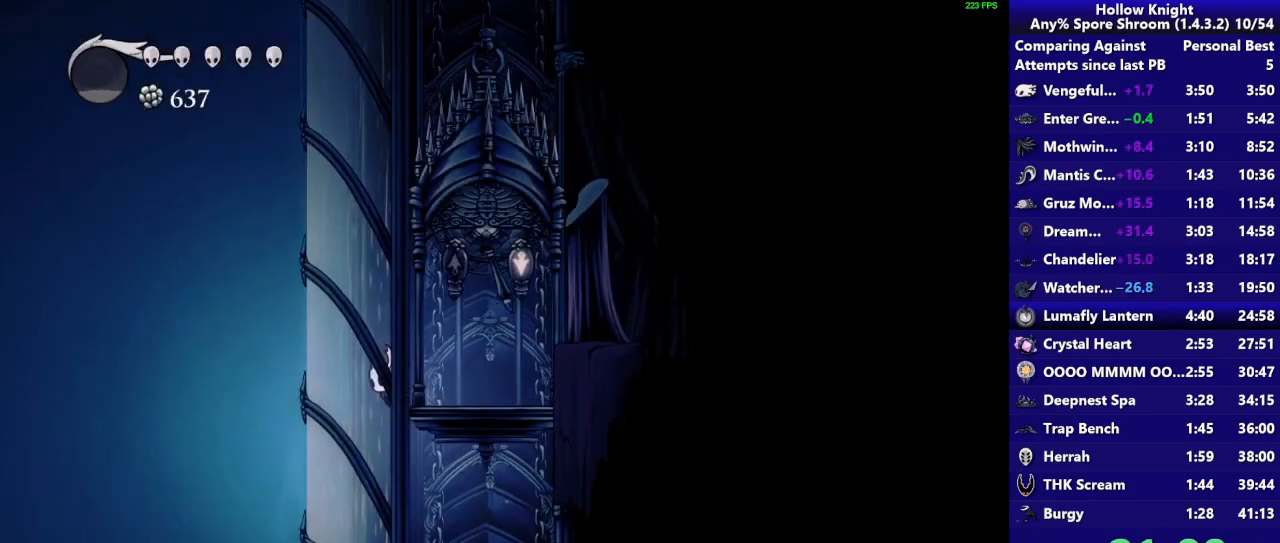
{"buttons": [], "right_stick": "center", "events": [[100, "DPAD_LEFT", "up"], [167, "SELECT", "up"]]}
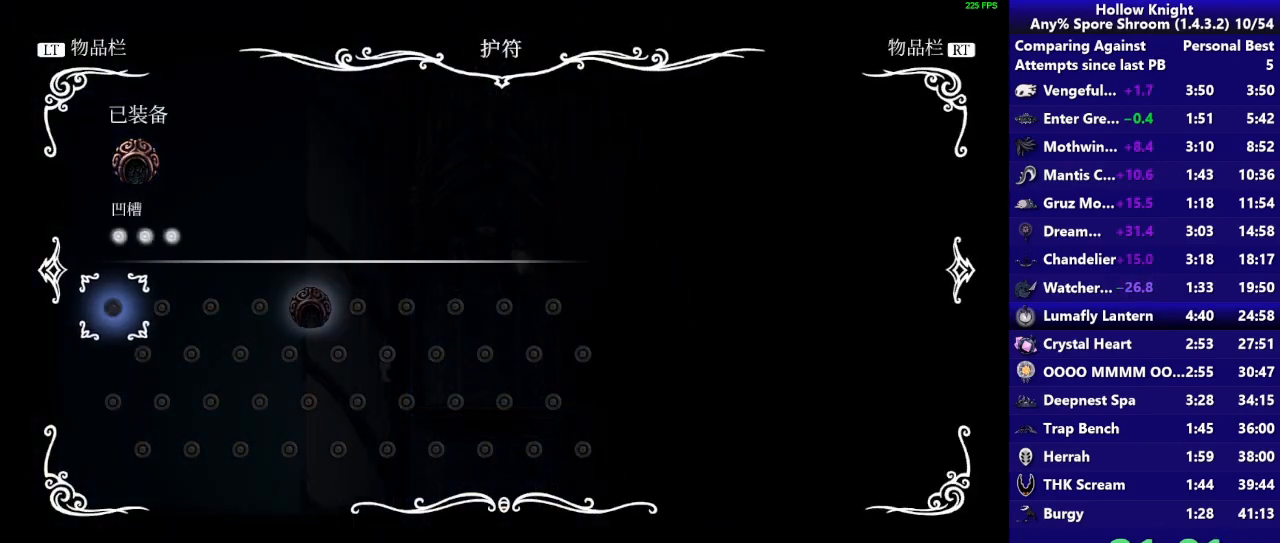
{"buttons": [], "right_stick": "center", "events": [[300, "SELECT", "down"], [467, "SELECT", "up"]]}
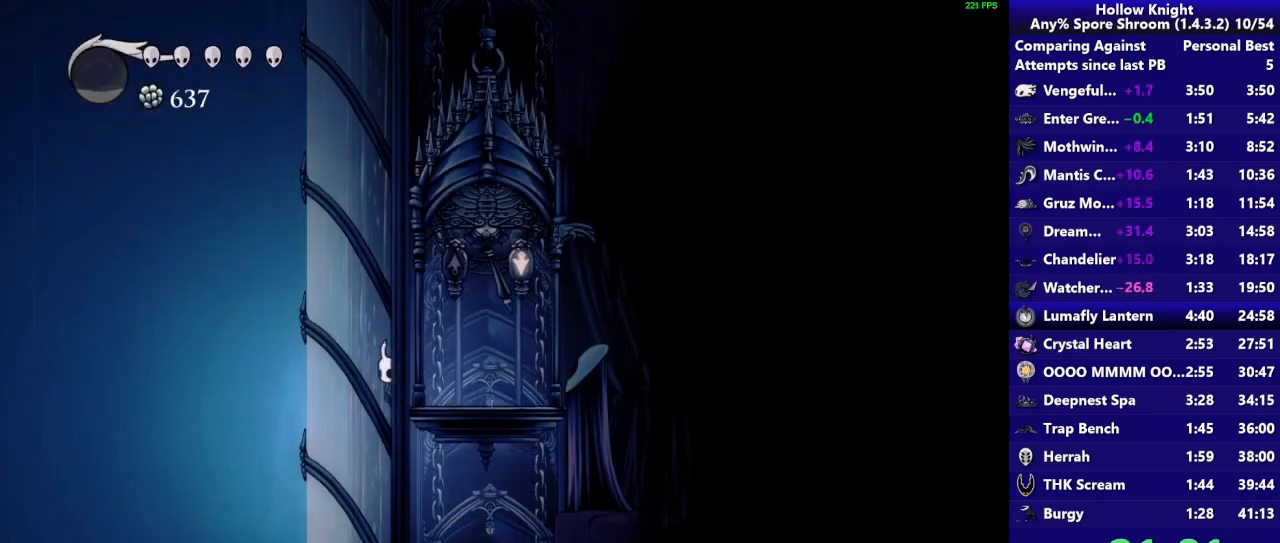
{"buttons": [], "right_stick": "center", "events": [[167, "DPAD_LEFT", "down"], [167, "SELECT", "down"], [300, "DPAD_LEFT", "up"], [333, "SELECT", "up"]]}
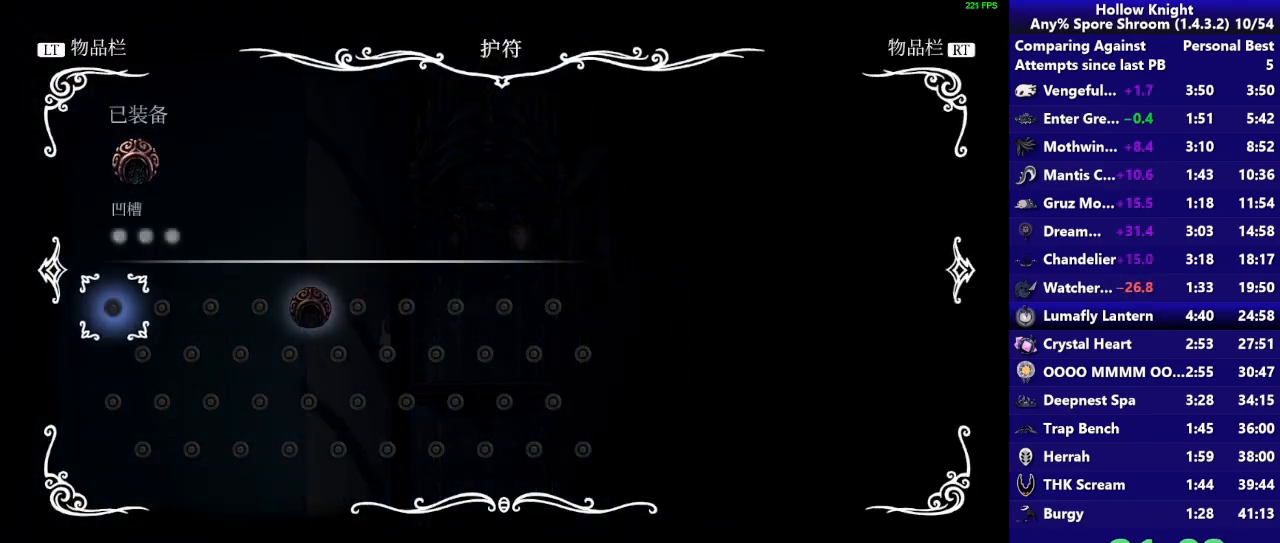
{"buttons": [], "right_stick": "center", "events": [[367, "SELECT", "down"], [500, "SELECT", "up"]]}
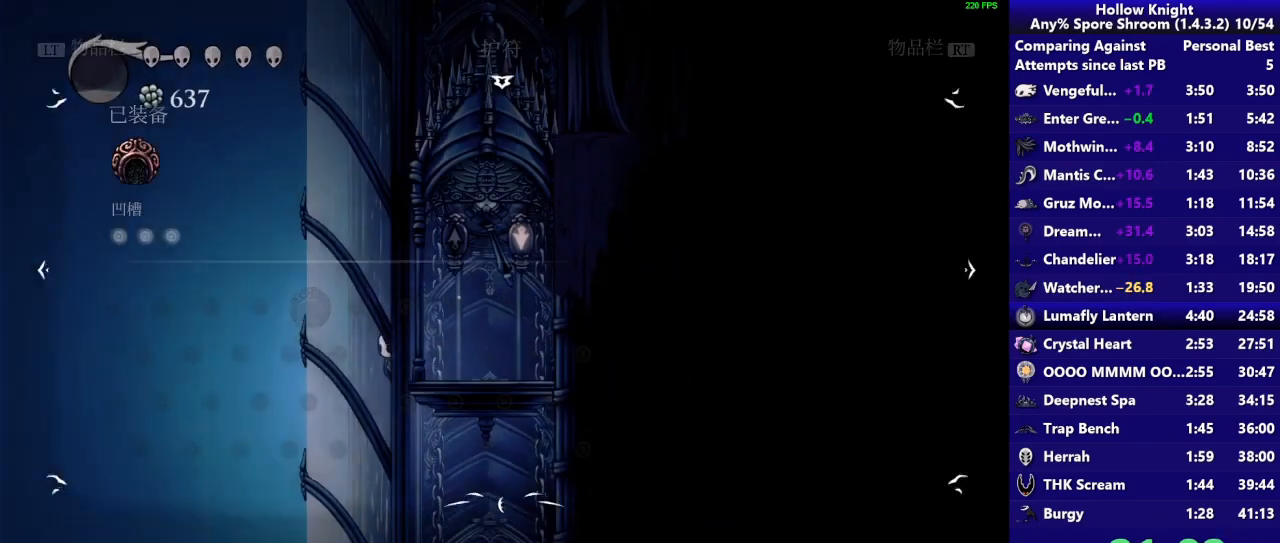
{"buttons": [], "right_stick": "center", "events": [[167, "DPAD_LEFT", "down"], [167, "SELECT", "down"], [267, "DPAD_LEFT", "up"], [300, "SELECT", "up"]]}
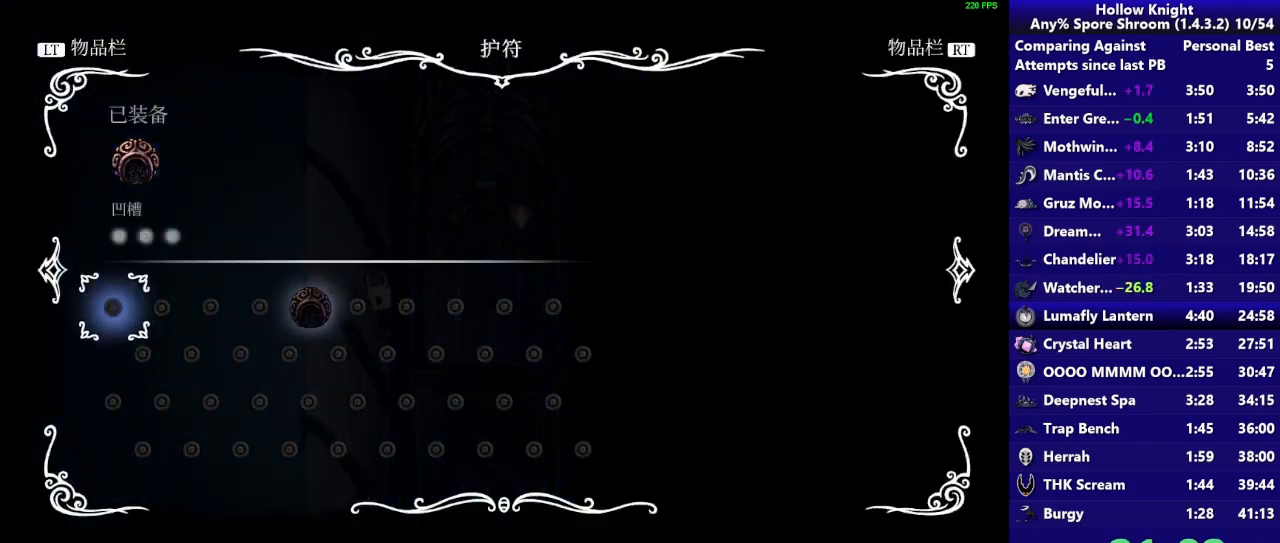
{"buttons": [], "right_stick": "center", "events": []}
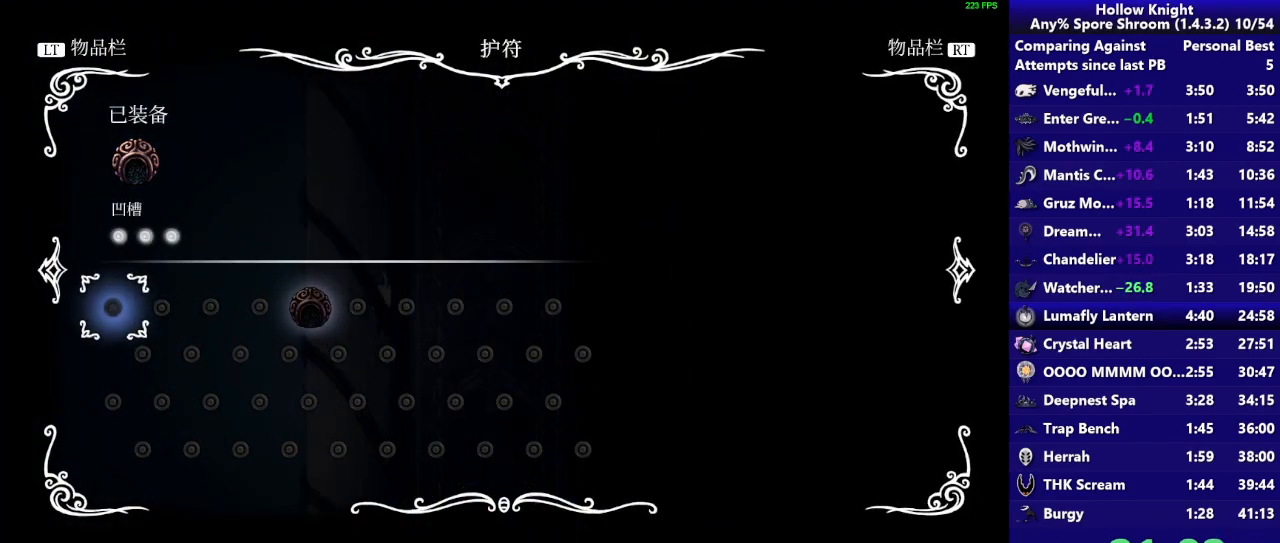
{"buttons": [], "right_stick": "center", "events": []}
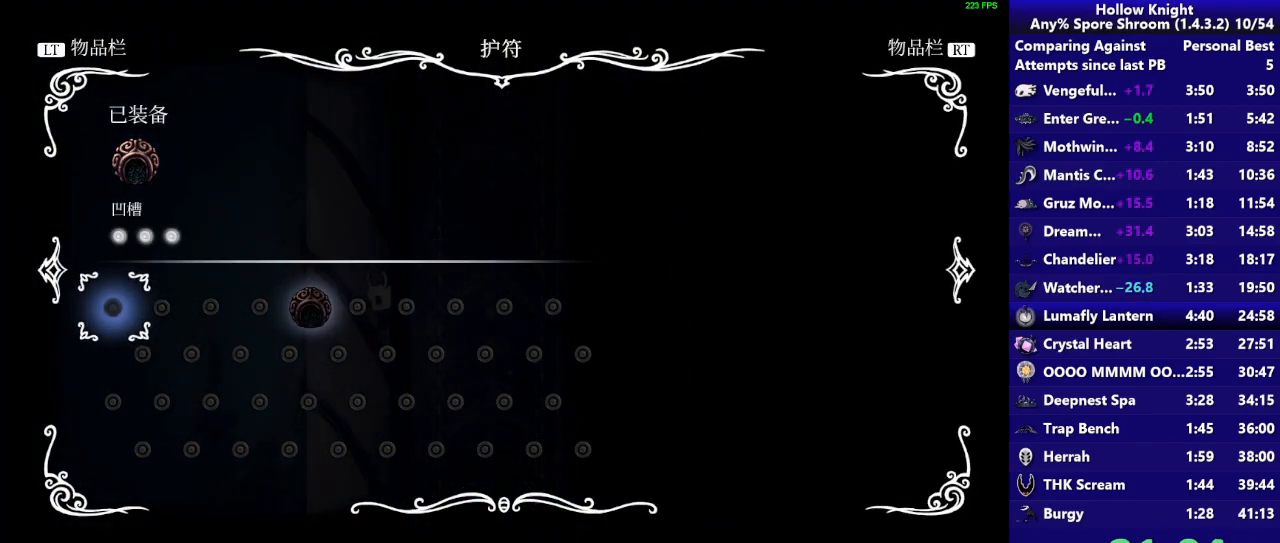
{"buttons": ["SELECT"], "right_stick": "center", "events": [[500, "SELECT", "down"]]}
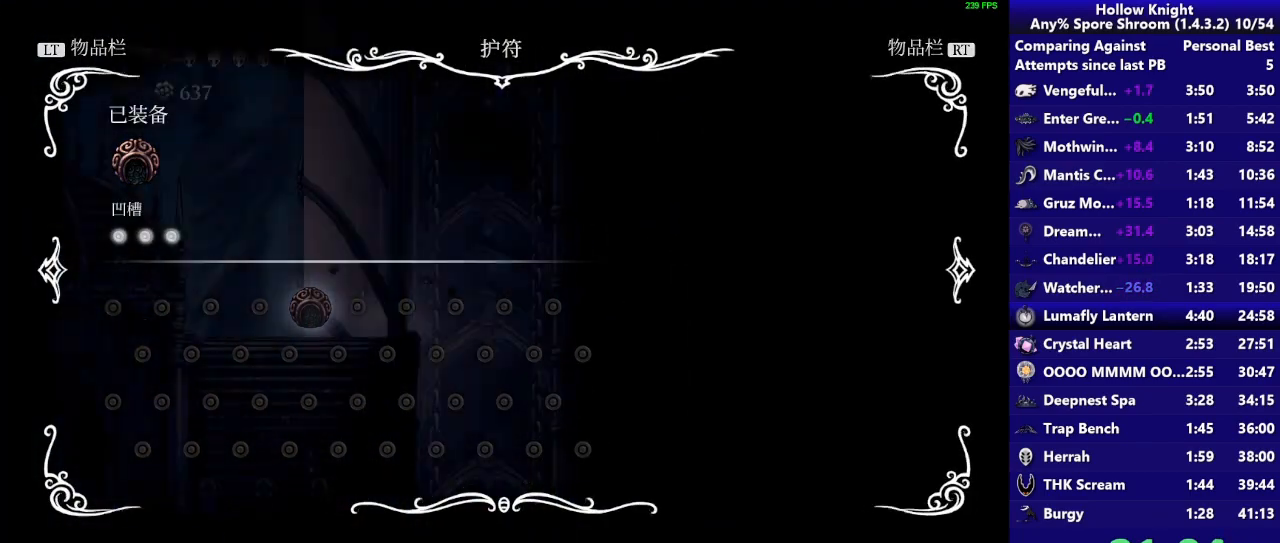
{"buttons": [], "right_stick": "center", "events": [[167, "SELECT", "up"]]}
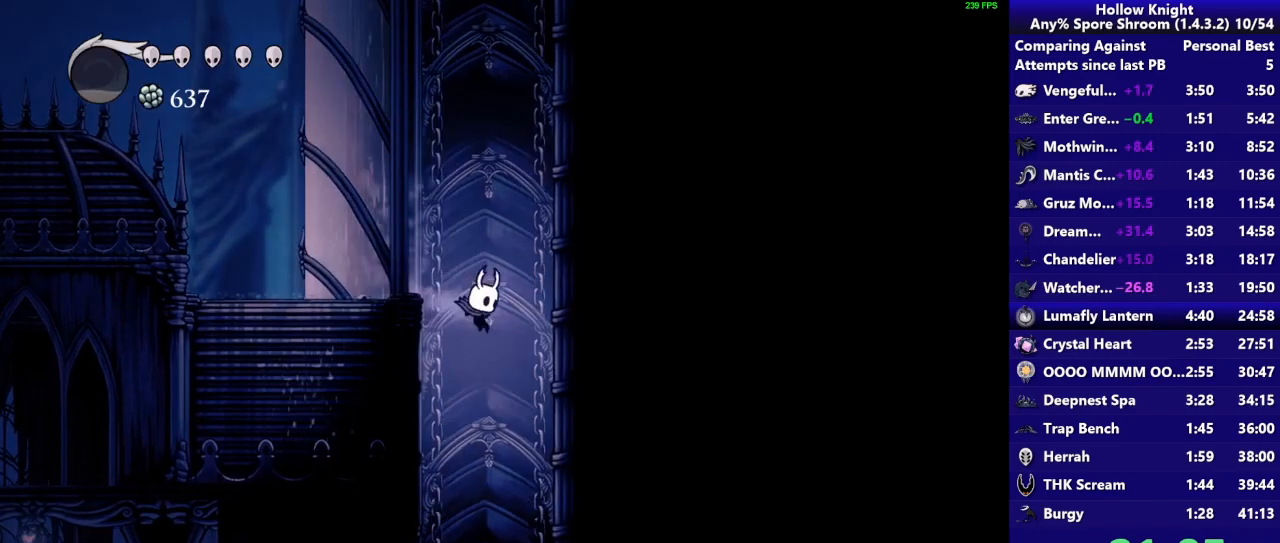
{"buttons": [], "right_stick": "center", "events": []}